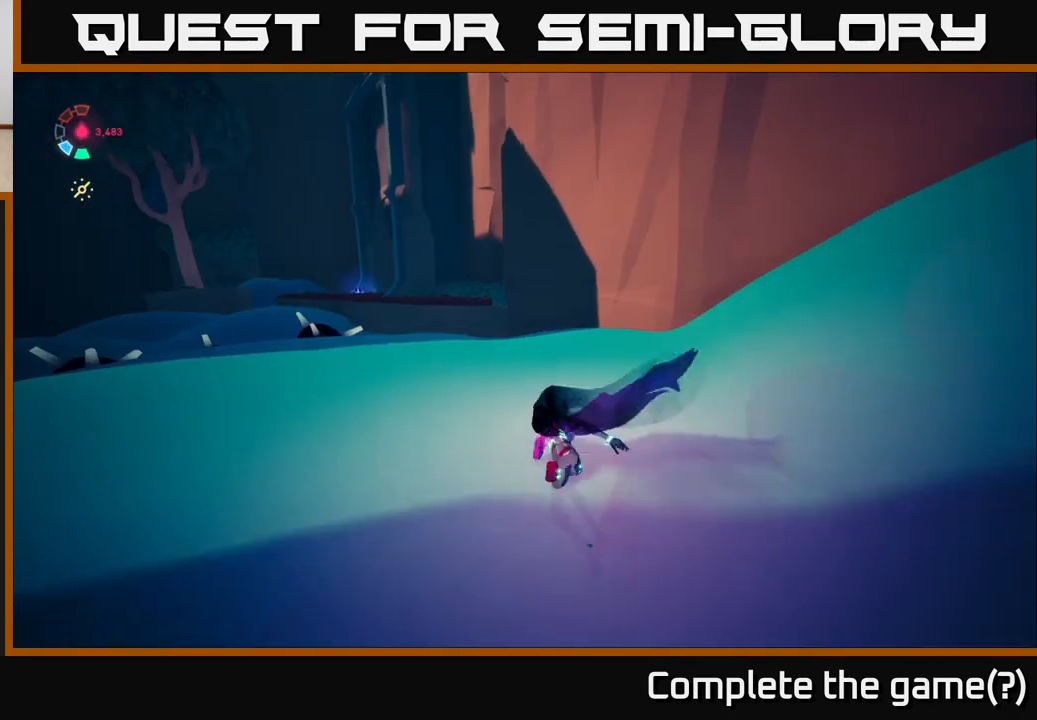
Gameplay with a controller (Xbox layout); each line is a JSON object with the inputs held at the frame after it. "events" lists button and stick changes between this image and that frame as [ms after this image, input, new state], when the widget could be followed in between.
{"buttons": ["A", "L2"], "left_stick": "up-right", "right_stick": "center", "events": [[283, "left_stick", "up-right"], [500, "A", "down"]]}
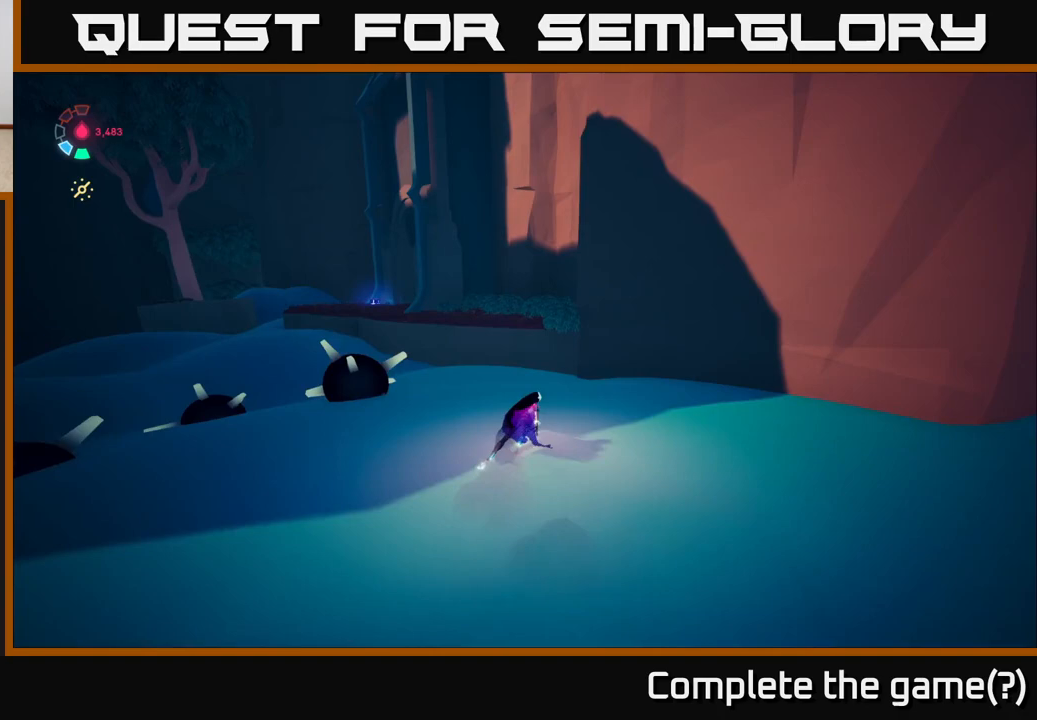
{"buttons": ["A", "L2"], "left_stick": "up", "right_stick": "center", "events": [[217, "A", "up"], [217, "left_stick", "up"], [367, "A", "down"]]}
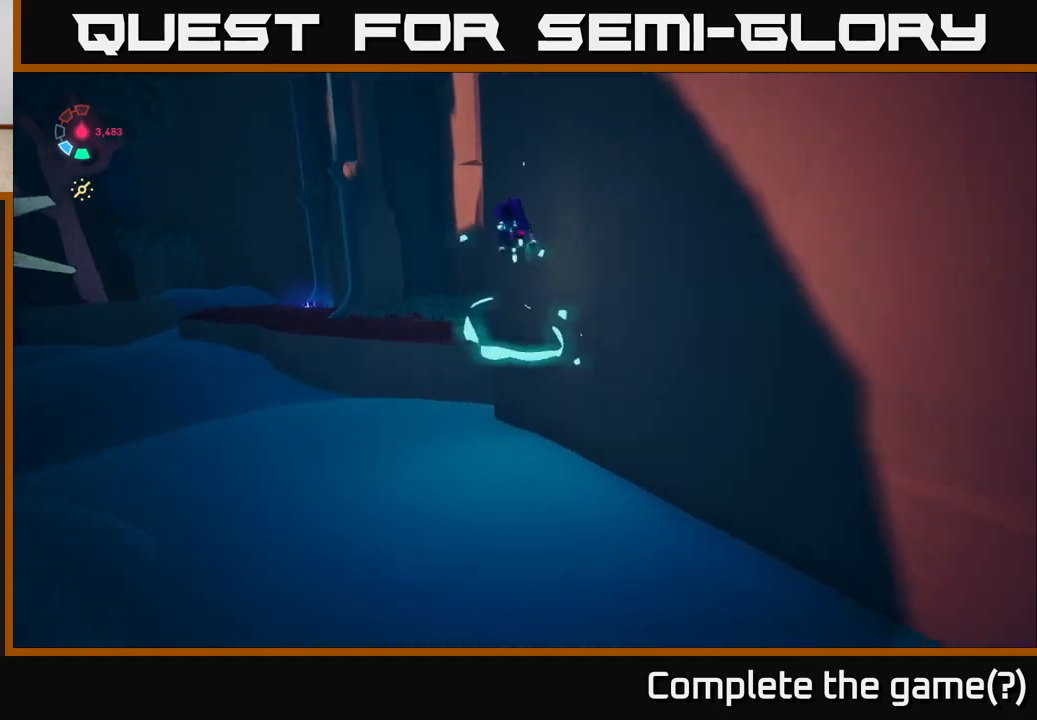
{"buttons": ["L2"], "left_stick": "up-left", "right_stick": "center", "events": [[133, "A", "up"], [333, "left_stick", "up-left"]]}
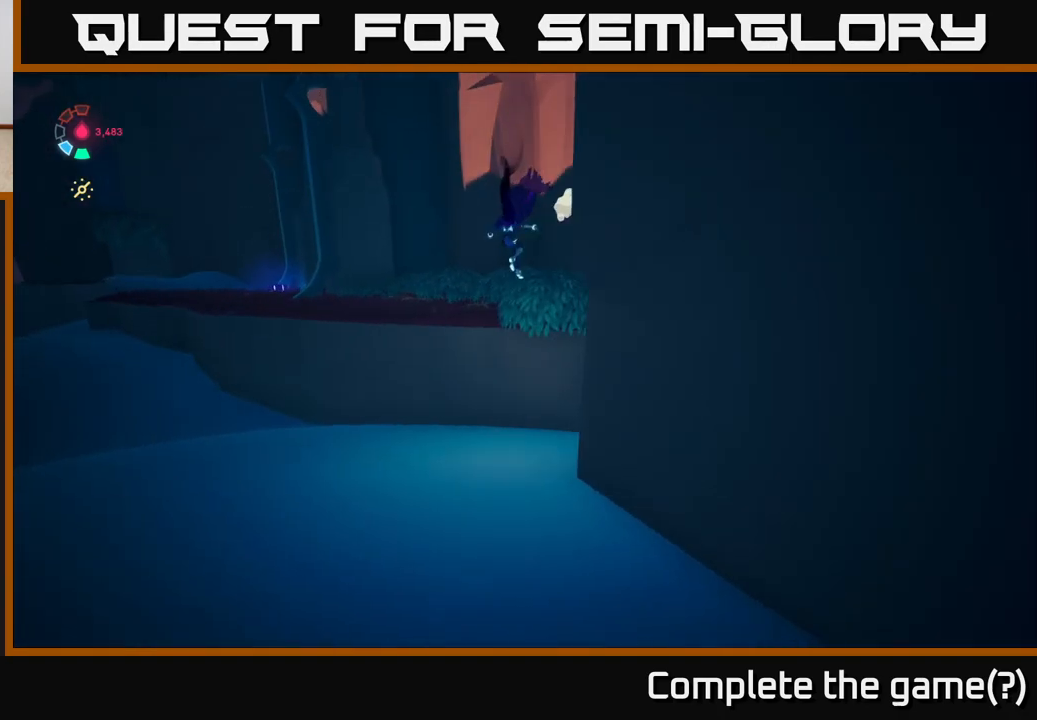
{"buttons": ["L2"], "left_stick": "up-left", "right_stick": "center", "events": []}
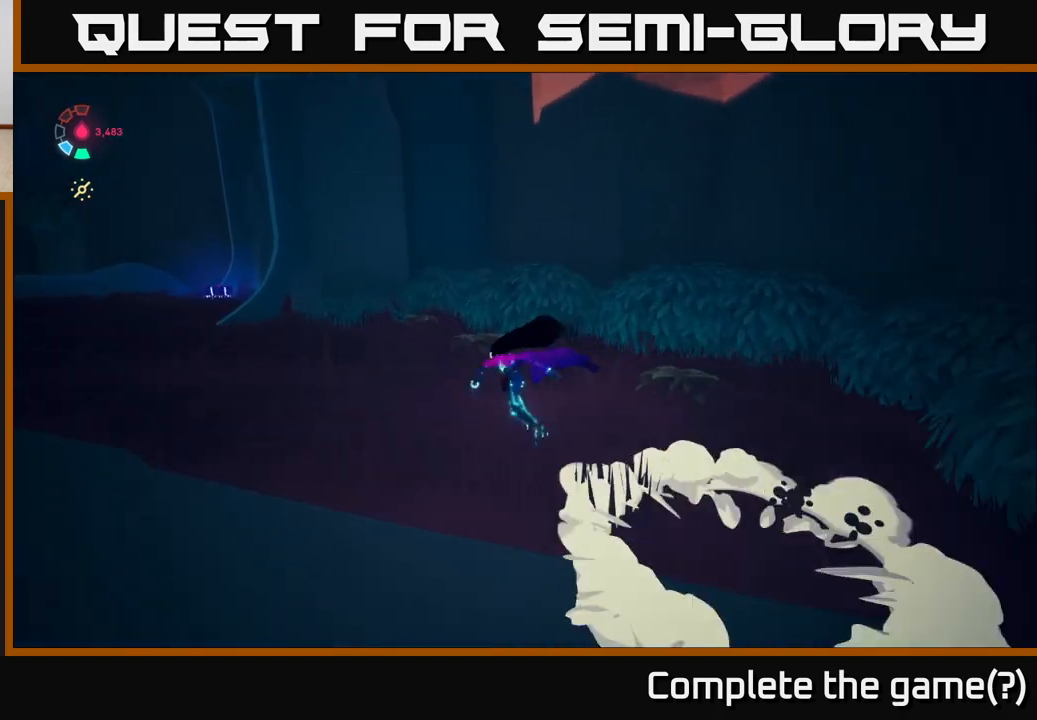
{"buttons": ["L2"], "left_stick": "left", "right_stick": "right", "events": [[50, "L2", "up"], [83, "left_stick", "left"], [133, "L2", "down"], [200, "right_stick", "right"]]}
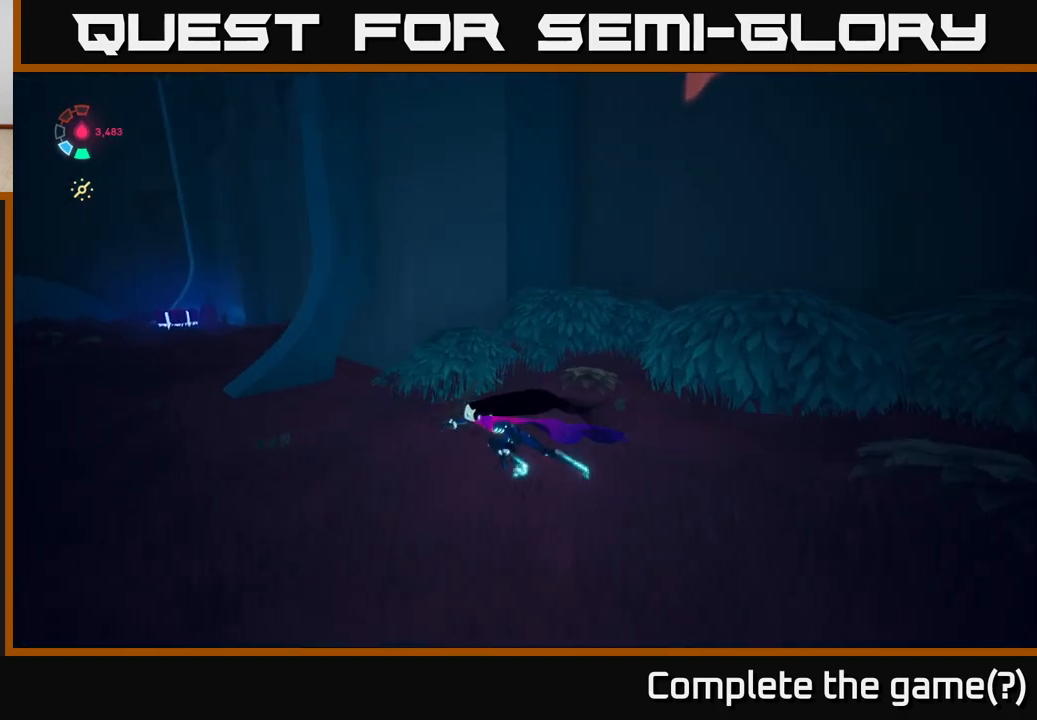
{"buttons": ["L2"], "left_stick": "left", "right_stick": "center", "events": [[17, "right_stick", "up-right"], [283, "right_stick", "center"]]}
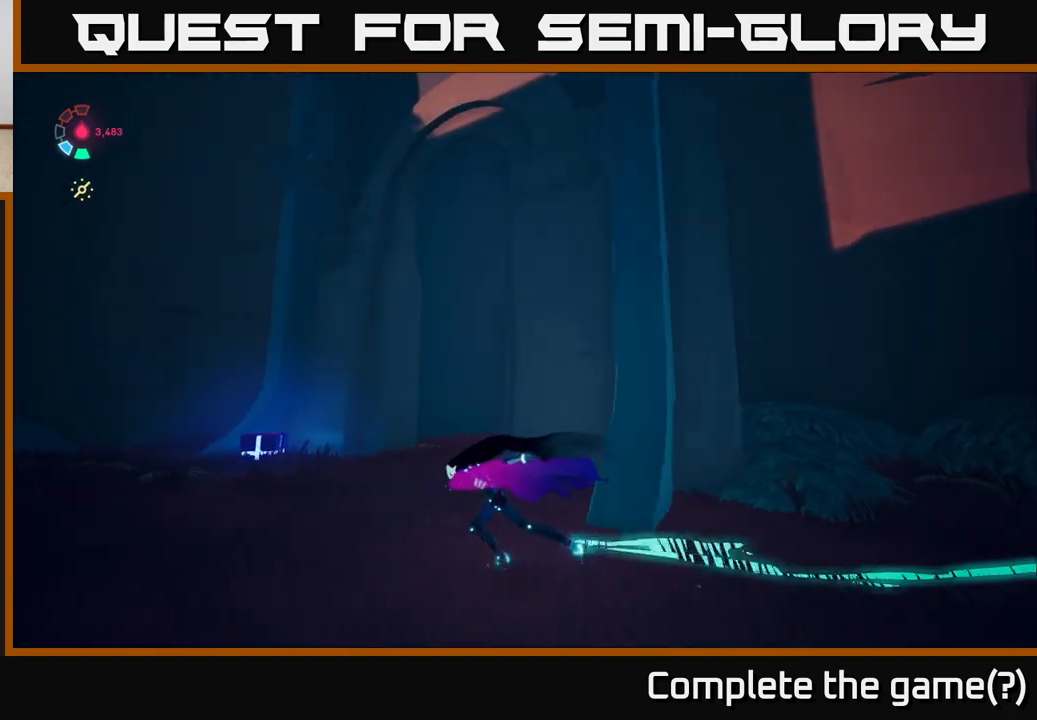
{"buttons": ["L2"], "left_stick": "up-right", "right_stick": "down-right", "events": [[33, "left_stick", "up-left"], [283, "left_stick", "up"], [283, "right_stick", "down"], [450, "left_stick", "up-right"], [467, "right_stick", "down-right"]]}
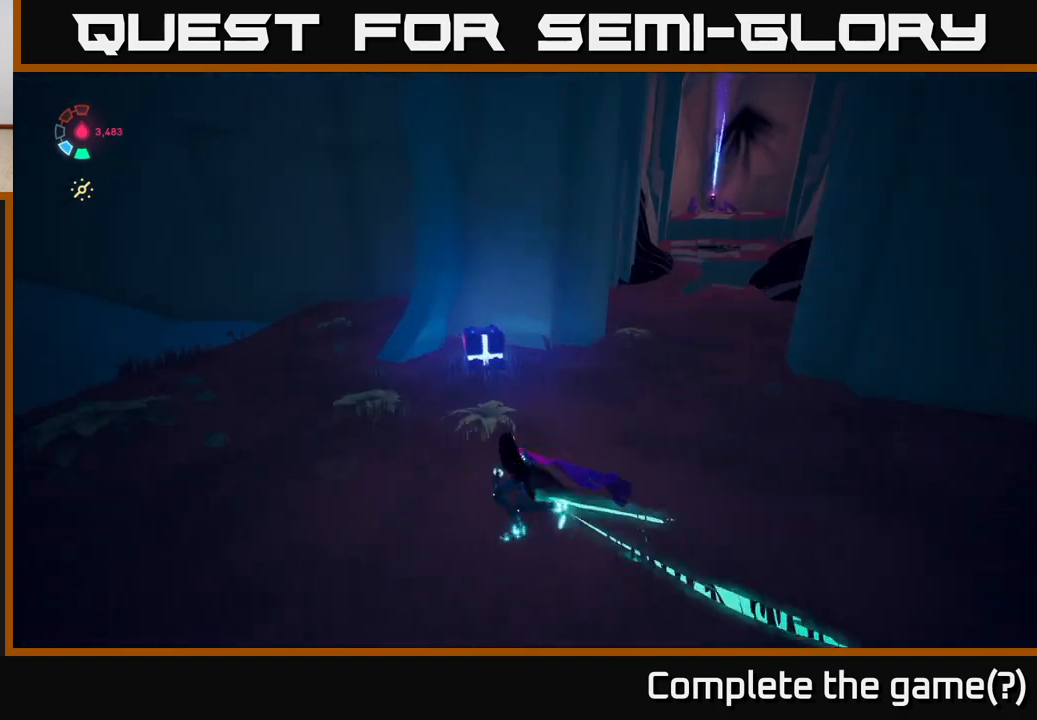
{"buttons": [], "left_stick": "right", "right_stick": "right", "events": [[33, "right_stick", "center"], [167, "X", "down"], [183, "L2", "up"], [300, "X", "up"], [317, "left_stick", "right"], [483, "right_stick", "right"]]}
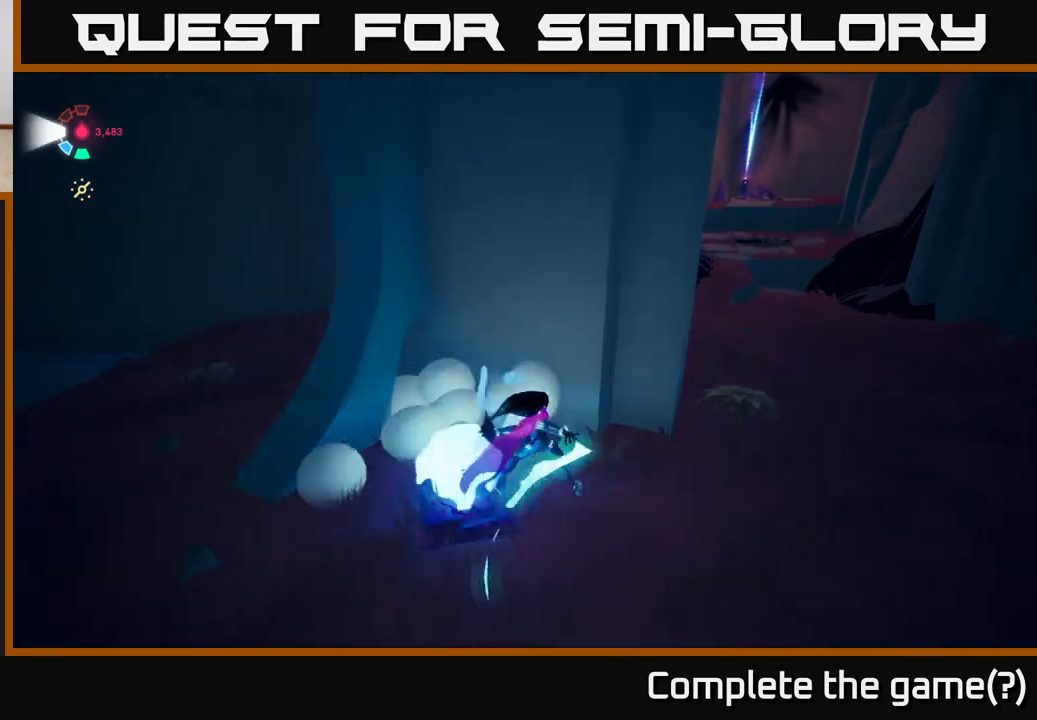
{"buttons": ["L2"], "left_stick": "up", "right_stick": "center", "events": [[33, "right_stick", "up-right"], [217, "right_stick", "center"], [233, "L2", "down"], [317, "left_stick", "up"]]}
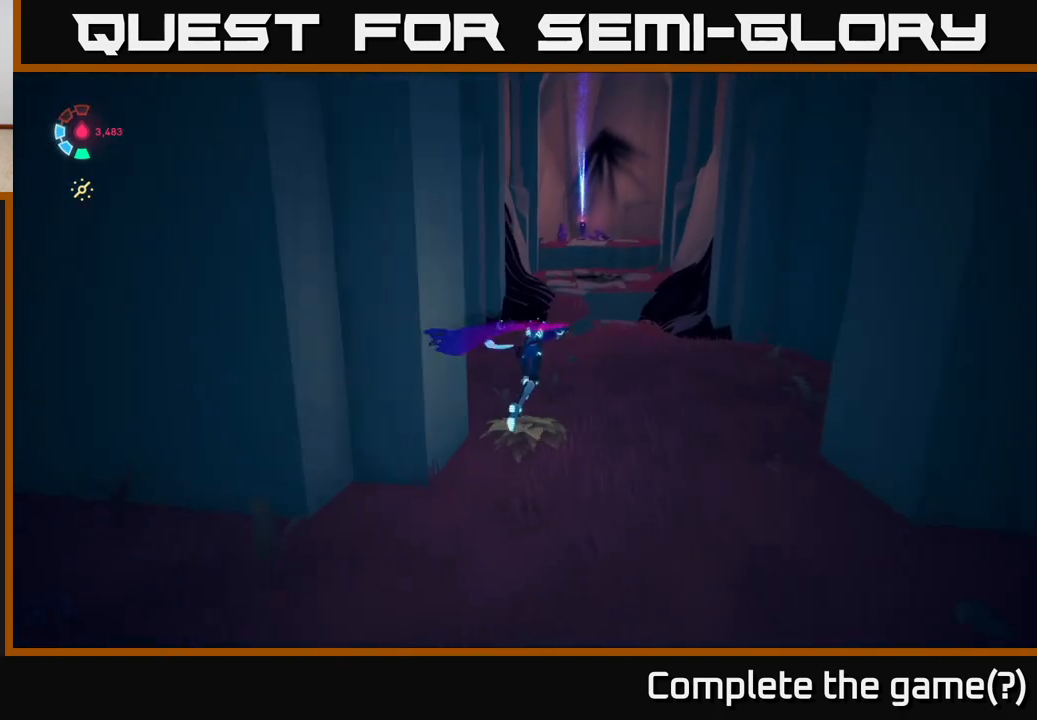
{"buttons": ["L2"], "left_stick": "up-right", "right_stick": "center", "events": [[367, "left_stick", "up-right"]]}
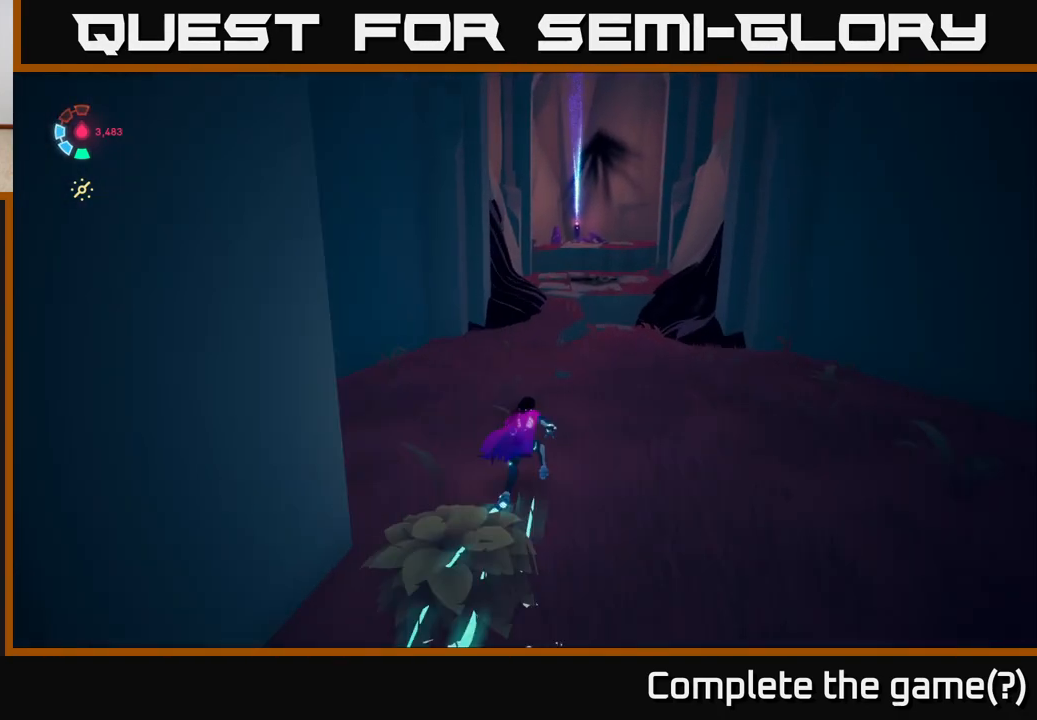
{"buttons": ["L2"], "left_stick": "up", "right_stick": "center", "events": [[83, "right_stick", "up"], [233, "left_stick", "up"], [250, "right_stick", "center"]]}
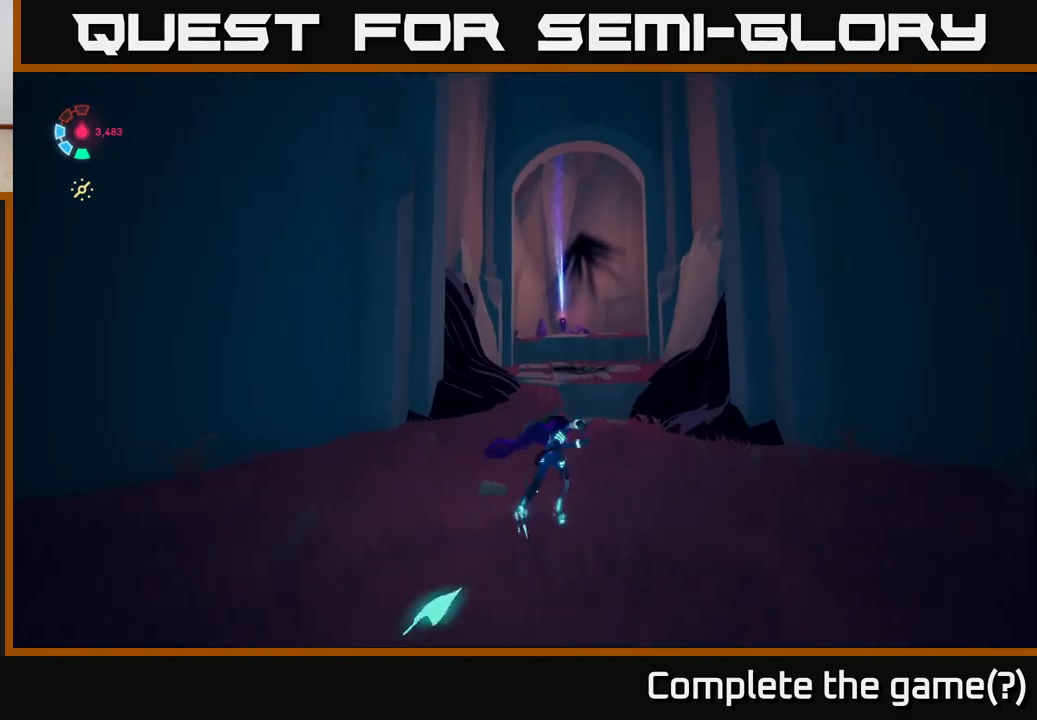
{"buttons": ["A", "L2"], "left_stick": "up", "right_stick": "center", "events": [[500, "A", "down"]]}
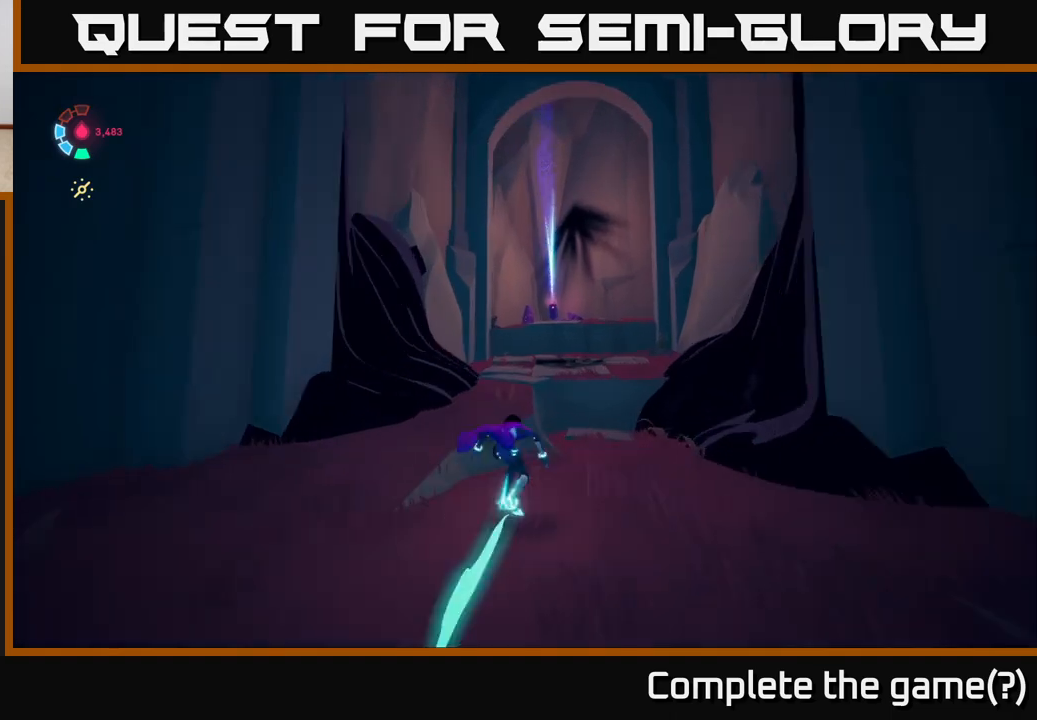
{"buttons": ["A", "L2"], "left_stick": "up", "right_stick": "center", "events": [[233, "A", "up"], [483, "A", "down"]]}
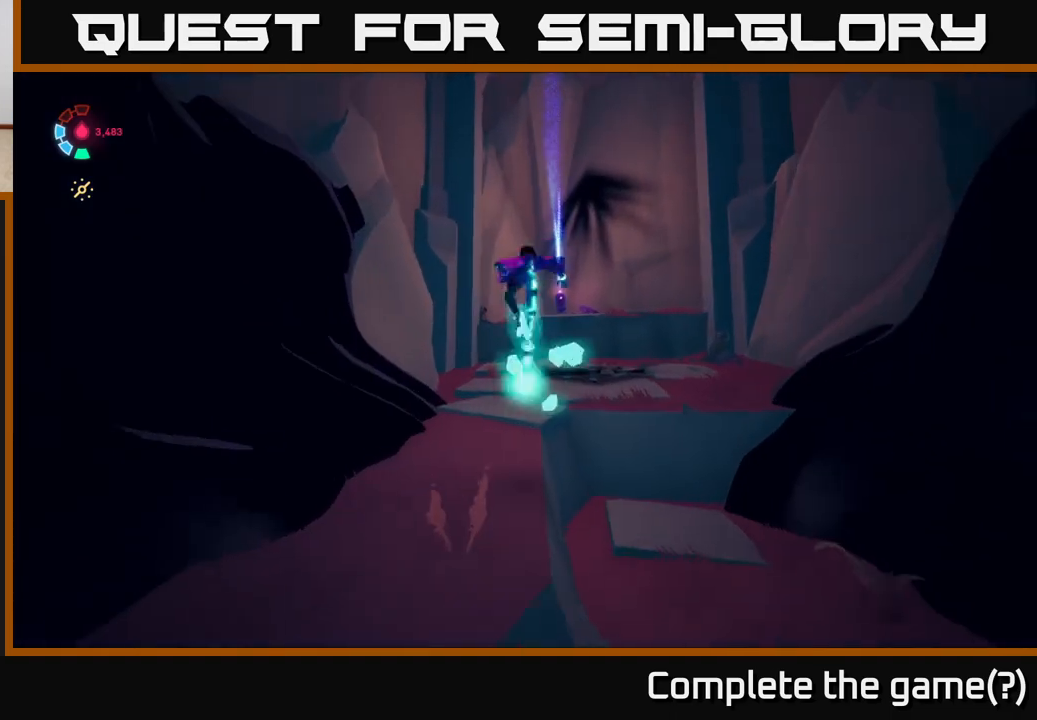
{"buttons": [], "left_stick": "up-right", "right_stick": "down", "events": [[17, "left_stick", "up-right"], [83, "A", "up"], [283, "L2", "up"], [317, "right_stick", "down"]]}
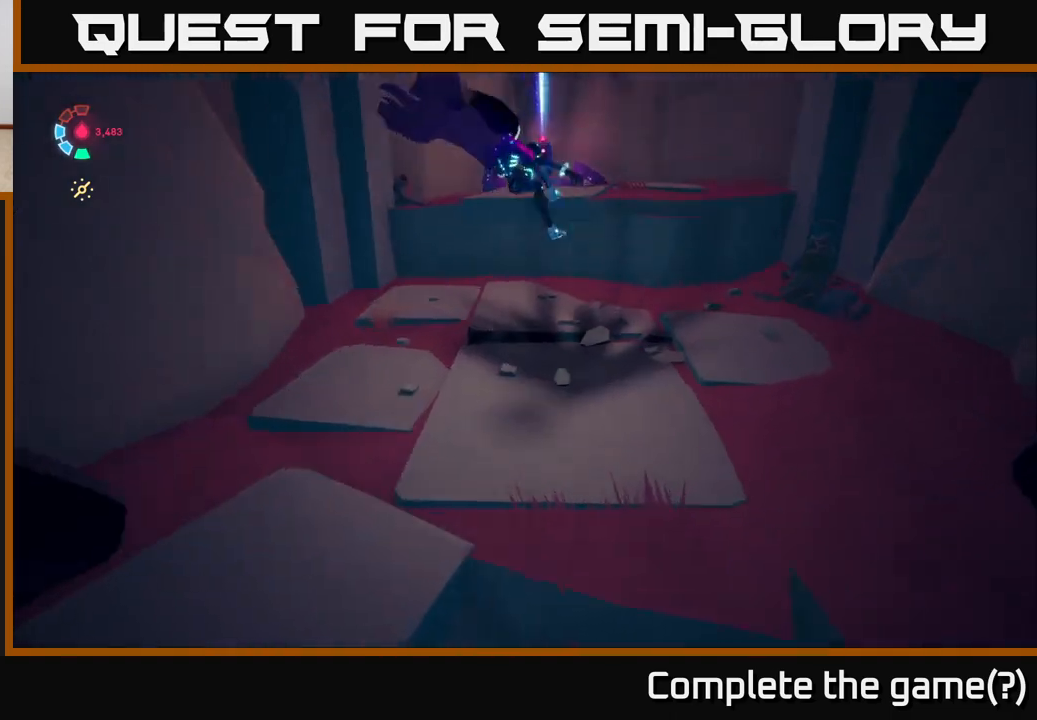
{"buttons": ["A", "L2"], "left_stick": "up", "right_stick": "center", "events": [[50, "right_stick", "center"], [67, "left_stick", "up"], [283, "L2", "down"], [317, "A", "down"]]}
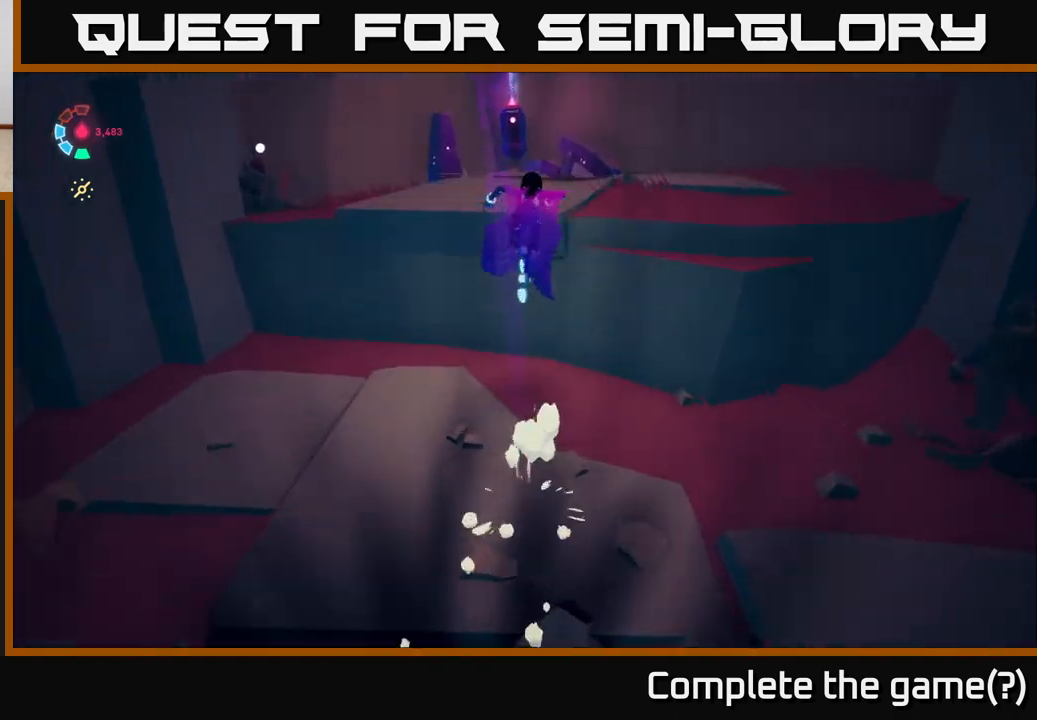
{"buttons": [], "left_stick": "center", "right_stick": "left", "events": [[17, "A", "up"], [167, "L2", "up"], [450, "right_stick", "left"], [467, "left_stick", "center"]]}
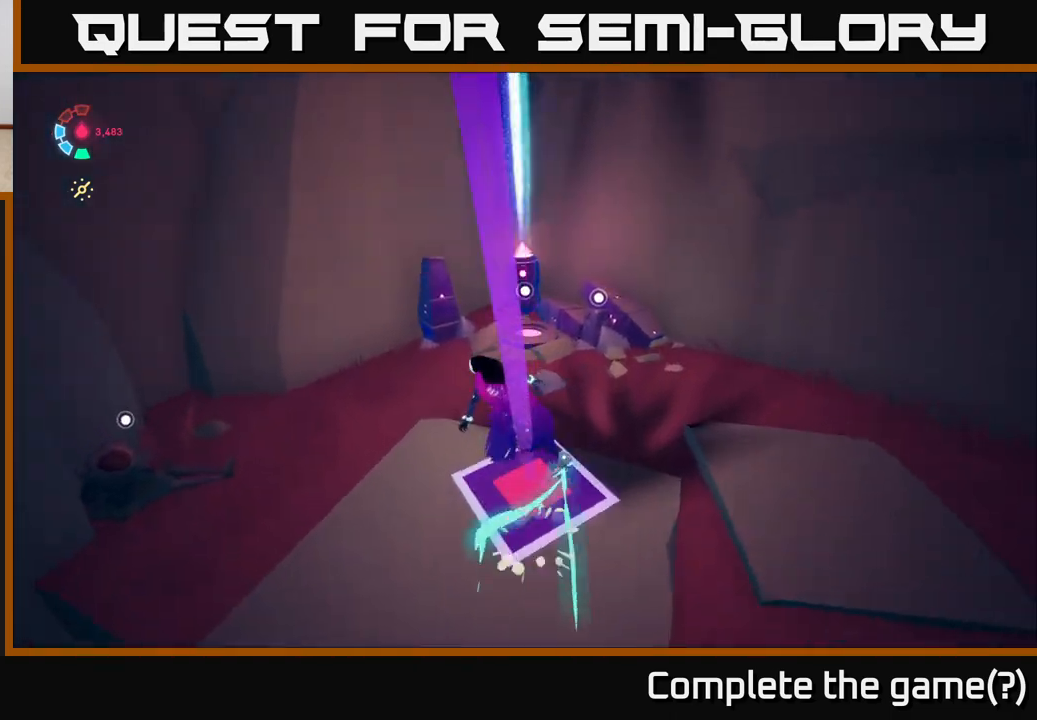
{"buttons": [], "left_stick": "left", "right_stick": "center", "events": [[167, "left_stick", "left"], [333, "right_stick", "center"]]}
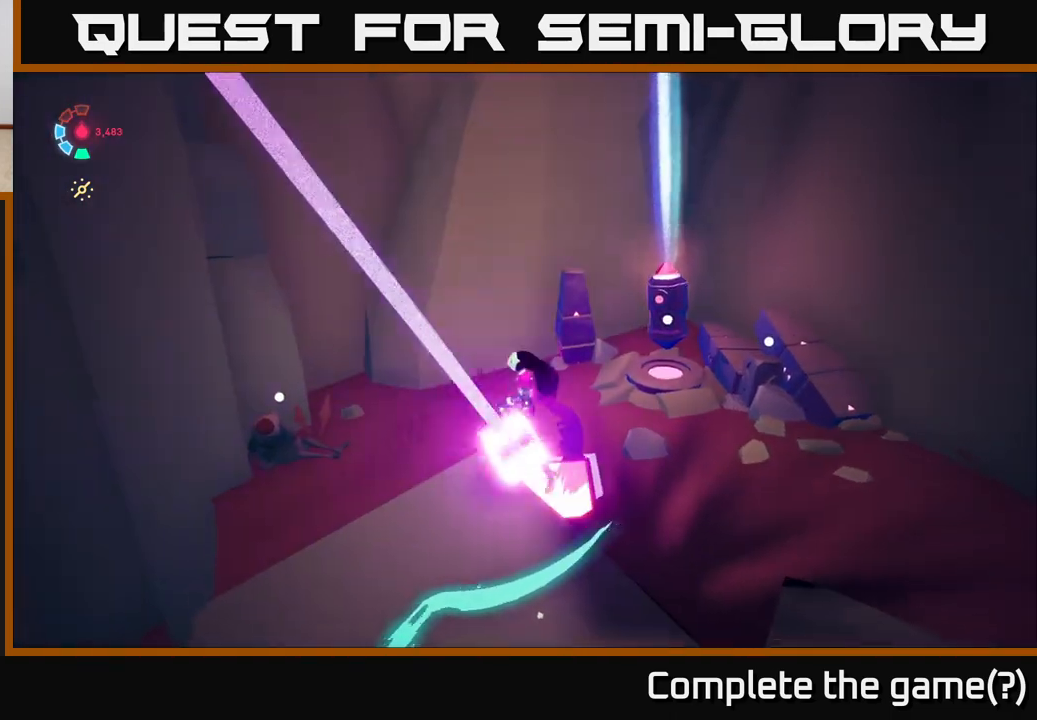
{"buttons": ["L2"], "left_stick": "center", "right_stick": "left", "events": [[100, "right_stick", "left"], [383, "right_stick", "center"], [417, "L2", "down"], [467, "left_stick", "center"], [483, "right_stick", "left"]]}
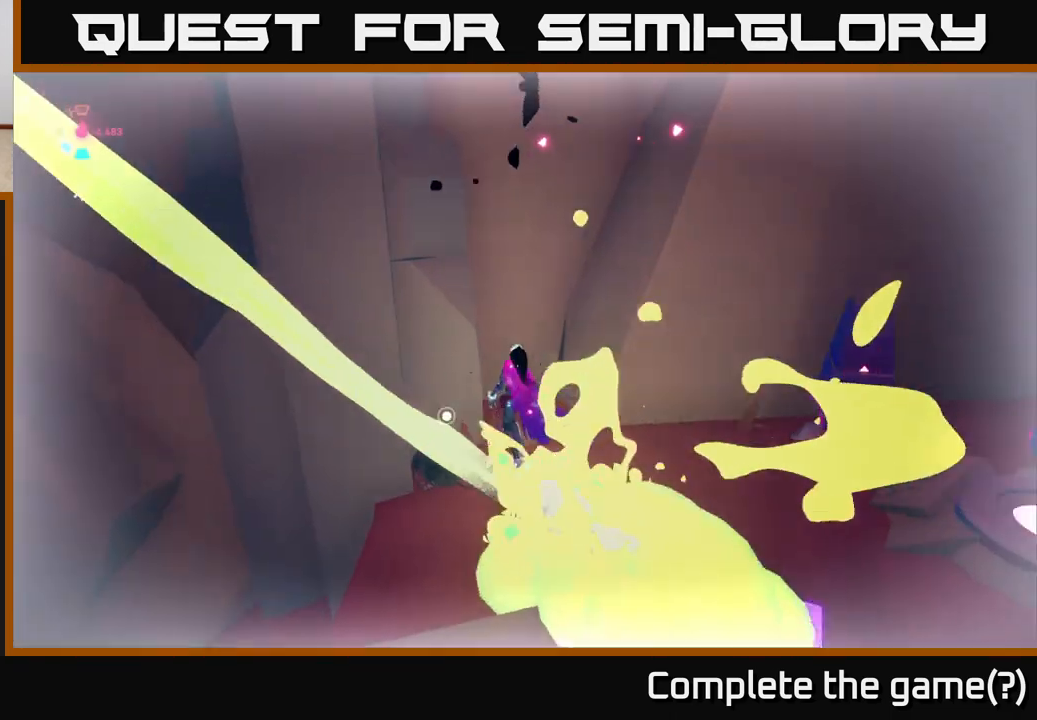
{"buttons": [], "left_stick": "down-left", "right_stick": "up-left", "events": [[17, "L2", "up"], [33, "left_stick", "down-right"], [83, "left_stick", "center"], [150, "left_stick", "down"], [150, "right_stick", "up-left"], [400, "left_stick", "down-left"]]}
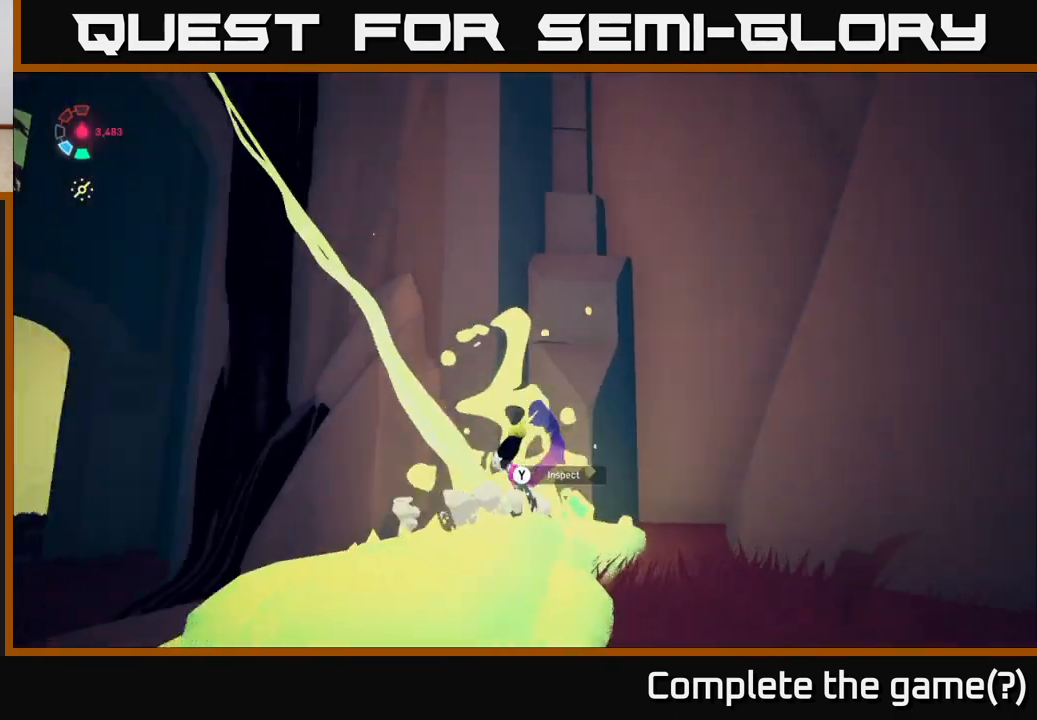
{"buttons": [], "left_stick": "left", "right_stick": "center", "events": [[300, "left_stick", "left"], [400, "right_stick", "center"]]}
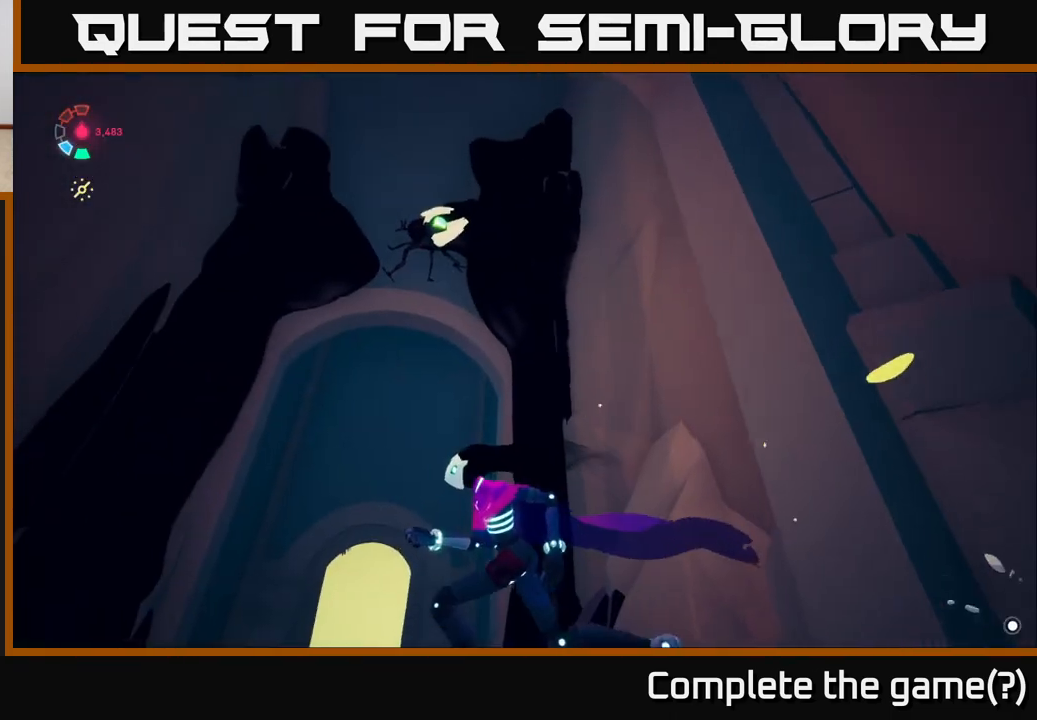
{"buttons": ["L2"], "left_stick": "up", "right_stick": "center", "events": [[50, "right_stick", "down"], [300, "L2", "down"], [350, "left_stick", "up-left"], [433, "right_stick", "center"], [450, "left_stick", "up"]]}
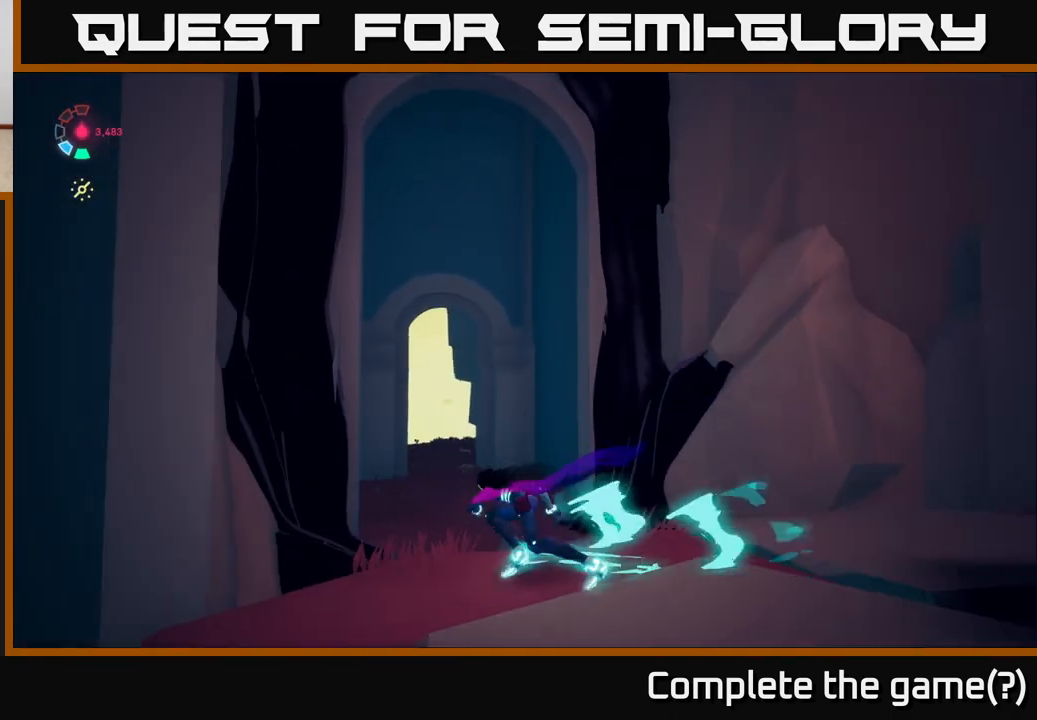
{"buttons": ["L2"], "left_stick": "left", "right_stick": "center", "events": [[67, "A", "down"], [183, "left_stick", "up-left"], [300, "A", "up"], [350, "left_stick", "left"]]}
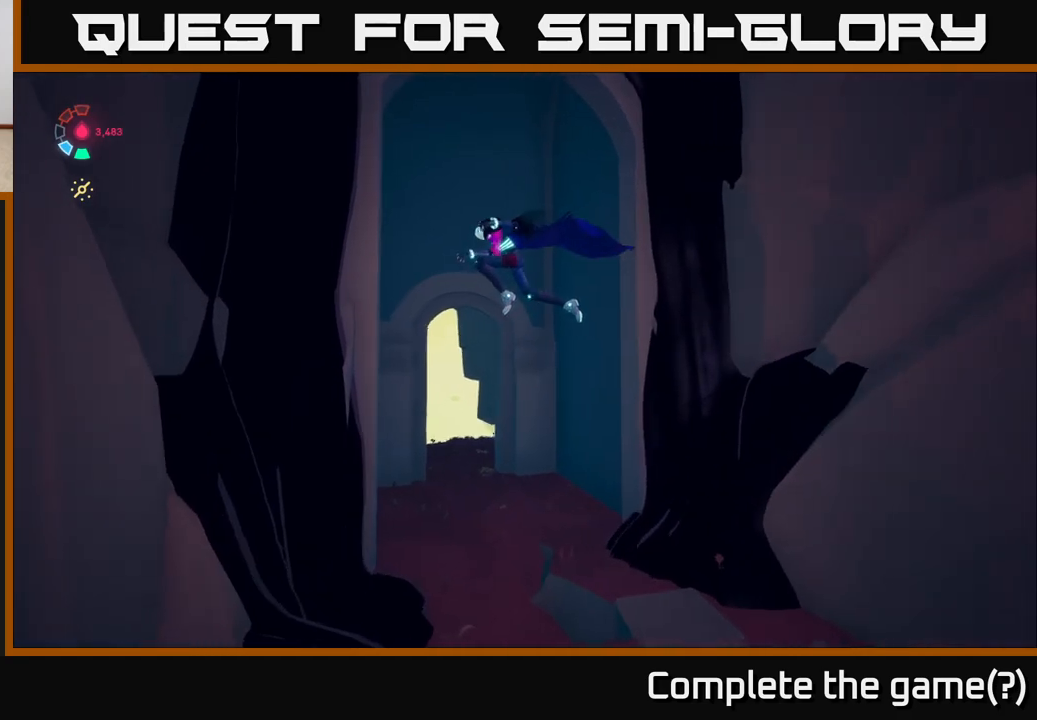
{"buttons": ["A", "L2"], "left_stick": "up-left", "right_stick": "center", "events": [[117, "A", "down"], [117, "left_stick", "up-left"]]}
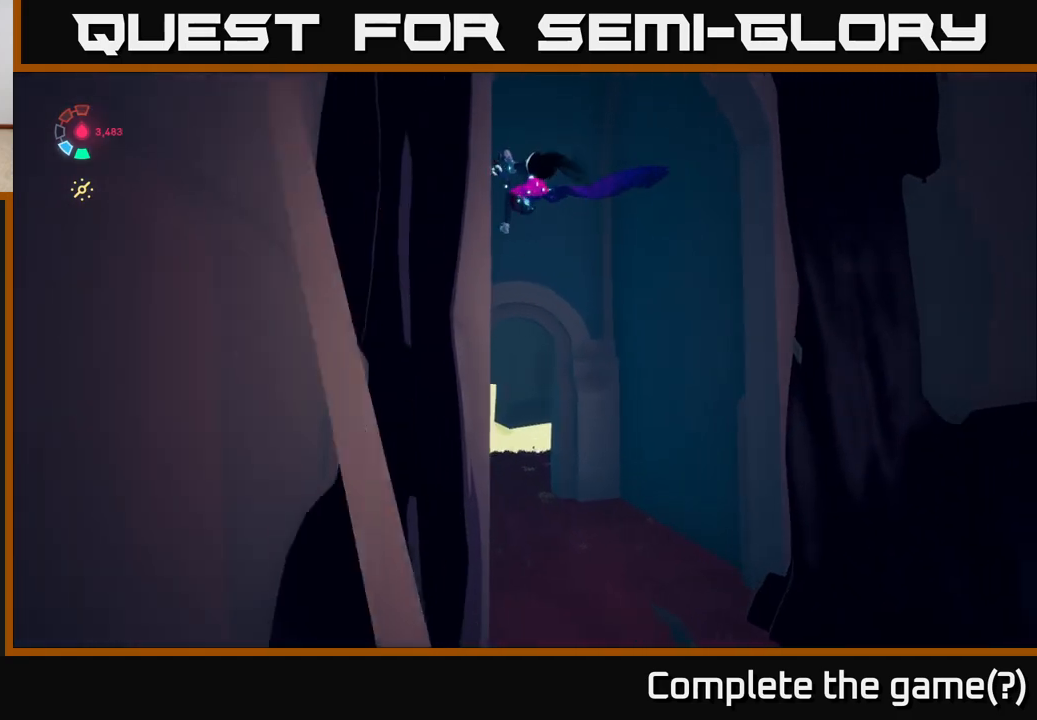
{"buttons": ["L2"], "left_stick": "up", "right_stick": "up", "events": [[17, "A", "up"], [267, "right_stick", "up-left"], [317, "left_stick", "up"], [317, "right_stick", "up"]]}
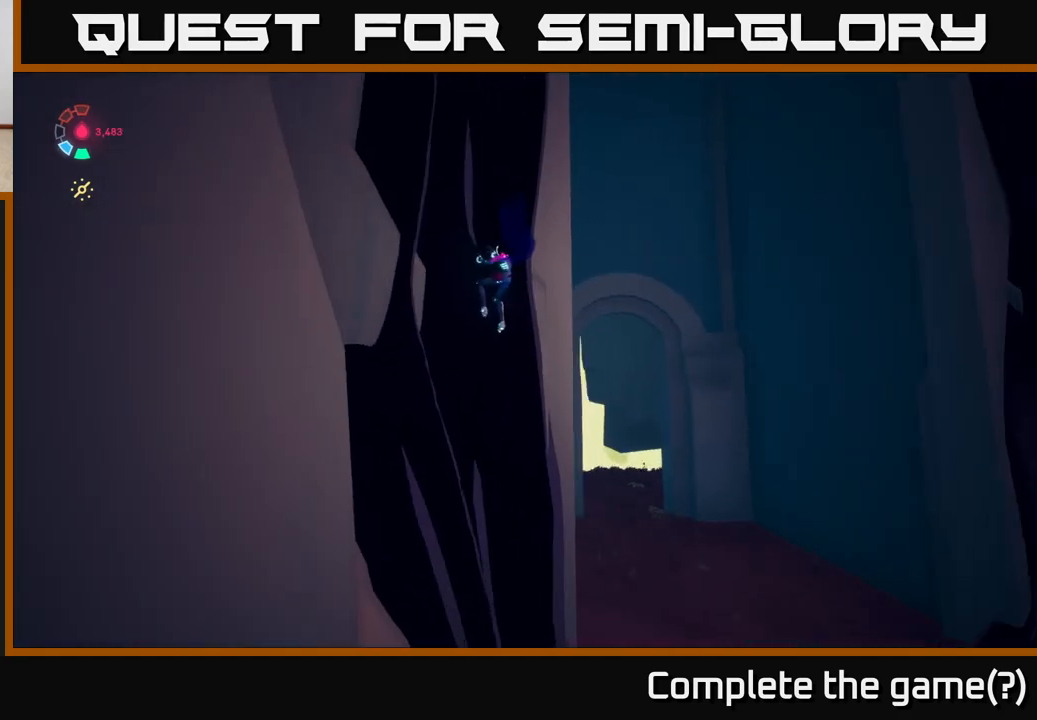
{"buttons": ["L2"], "left_stick": "up", "right_stick": "up-right", "events": [[83, "left_stick", "up-left"], [283, "left_stick", "up"], [383, "right_stick", "up-right"]]}
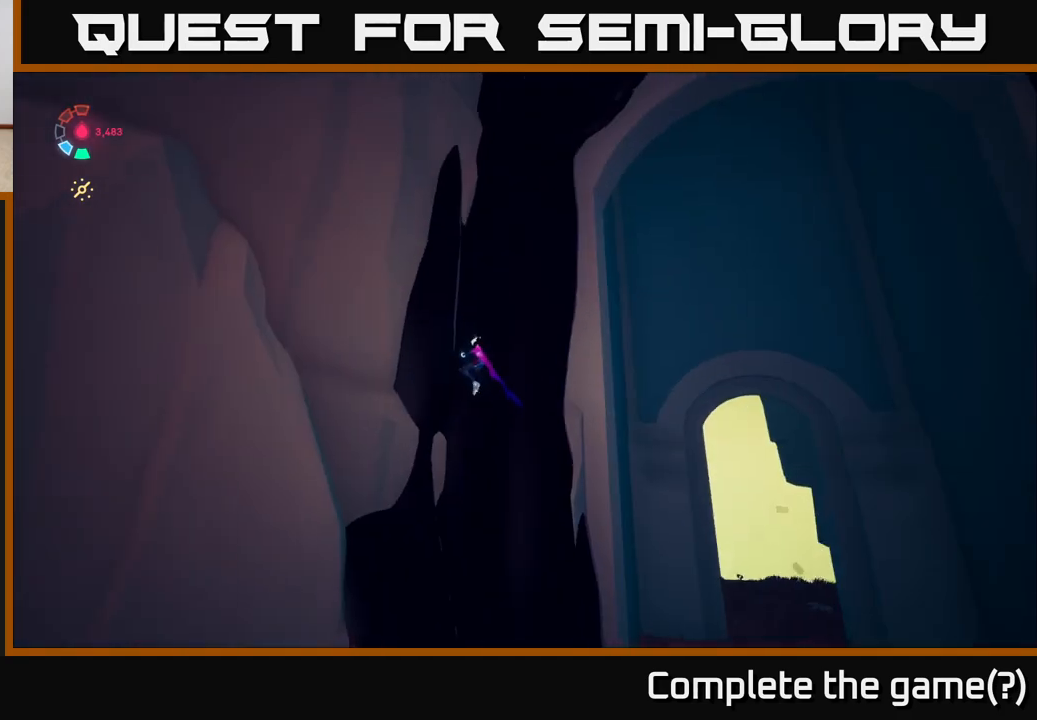
{"buttons": ["L2"], "left_stick": "up-right", "right_stick": "right", "events": [[17, "right_stick", "right"], [150, "right_stick", "up-right"], [333, "right_stick", "right"], [350, "left_stick", "up-right"]]}
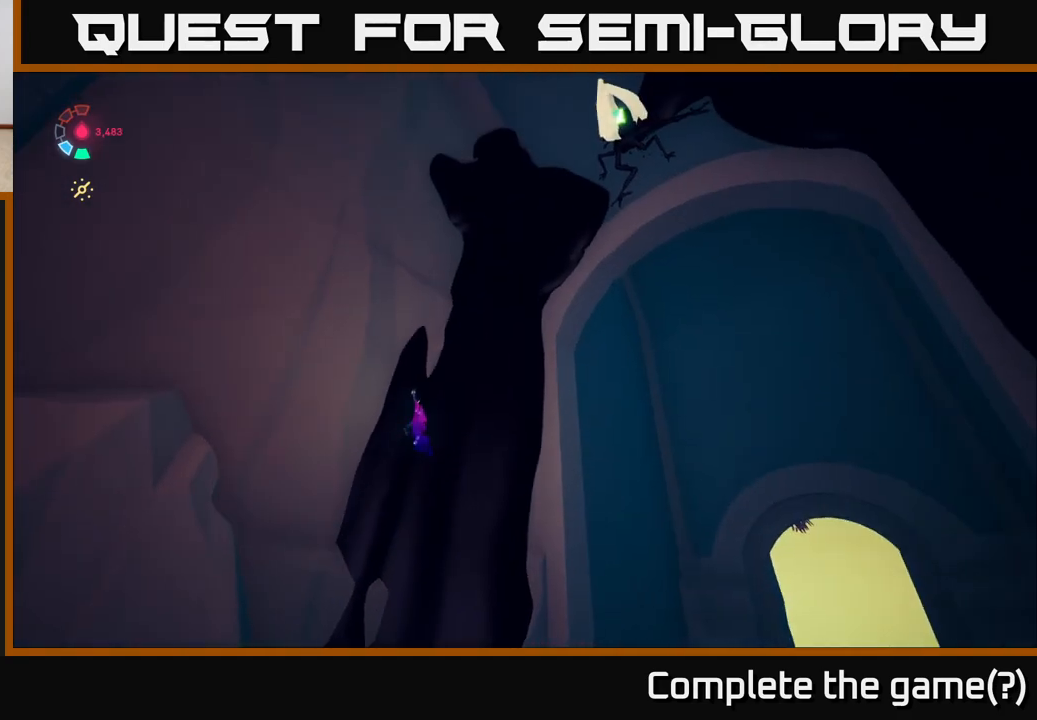
{"buttons": ["L2"], "left_stick": "up-right", "right_stick": "right", "events": []}
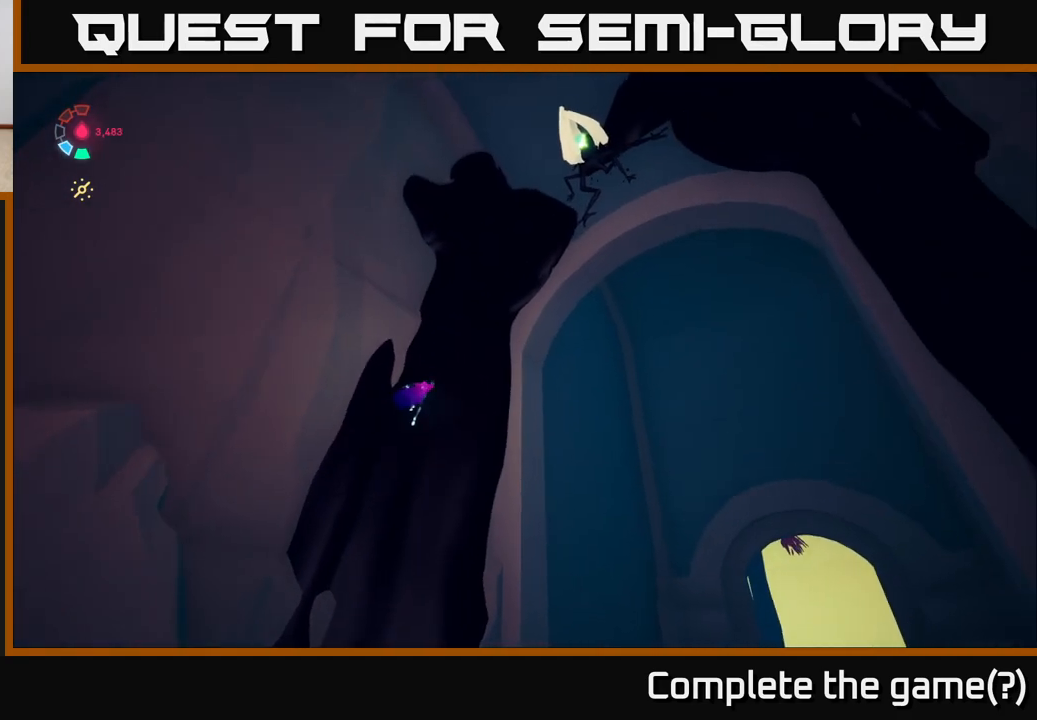
{"buttons": ["A", "L2"], "left_stick": "up-right", "right_stick": "center", "events": [[217, "right_stick", "center"], [333, "A", "down"]]}
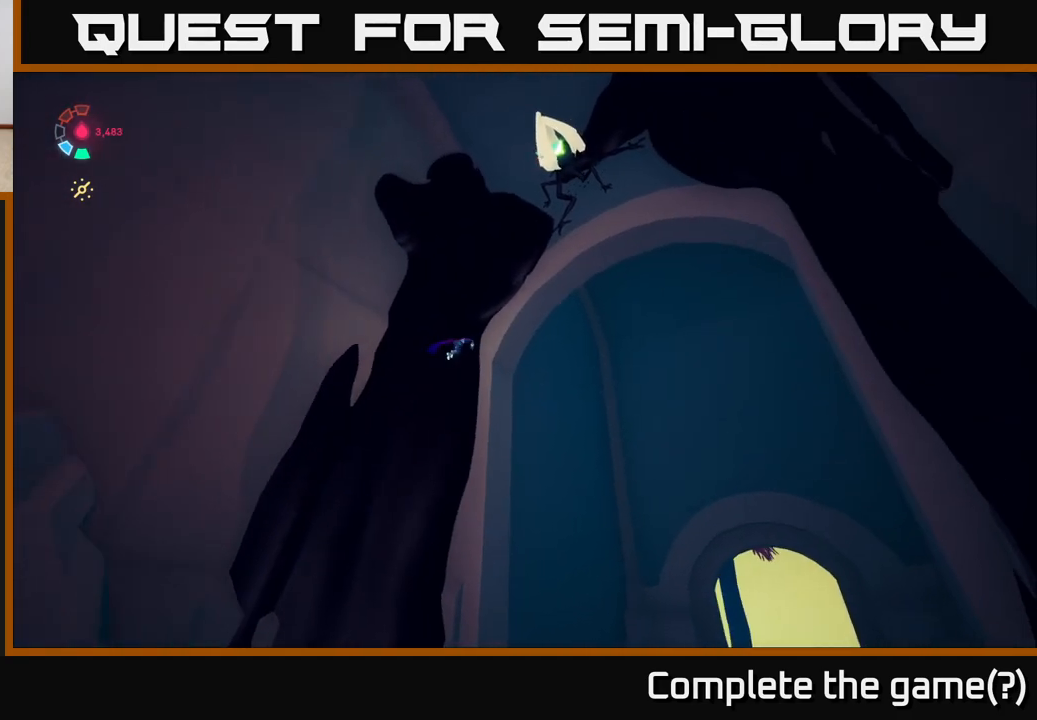
{"buttons": ["A", "X", "L2"], "left_stick": "left", "right_stick": "center", "events": [[100, "A", "up"], [167, "A", "down"], [317, "left_stick", "left"], [383, "X", "down"]]}
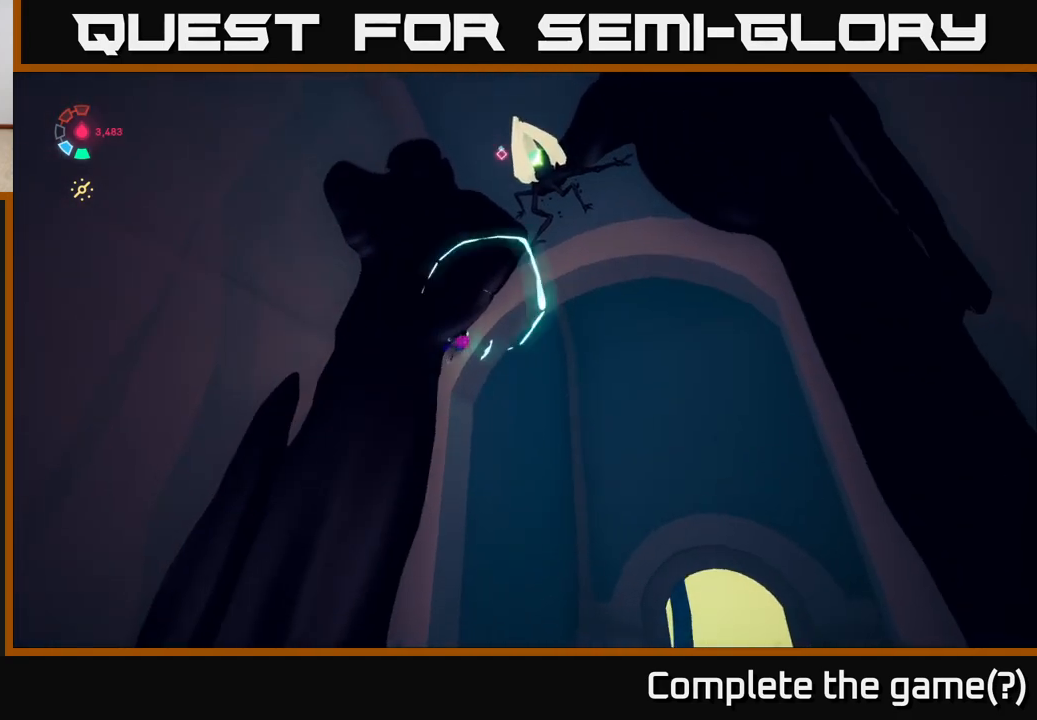
{"buttons": ["L2"], "left_stick": "up-left", "right_stick": "center", "events": [[67, "X", "up"], [100, "left_stick", "up-left"], [117, "A", "up"]]}
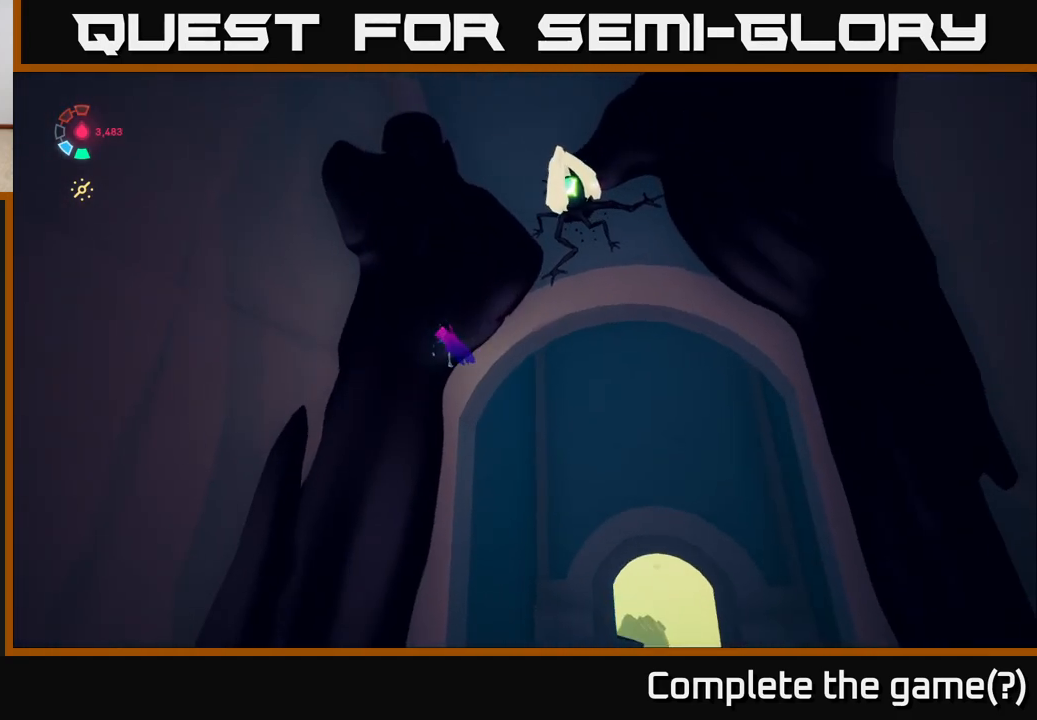
{"buttons": ["A", "L2"], "left_stick": "center", "right_stick": "center", "events": [[133, "left_stick", "up-right"], [150, "A", "down"], [283, "X", "down"], [383, "left_stick", "center"], [417, "X", "up"]]}